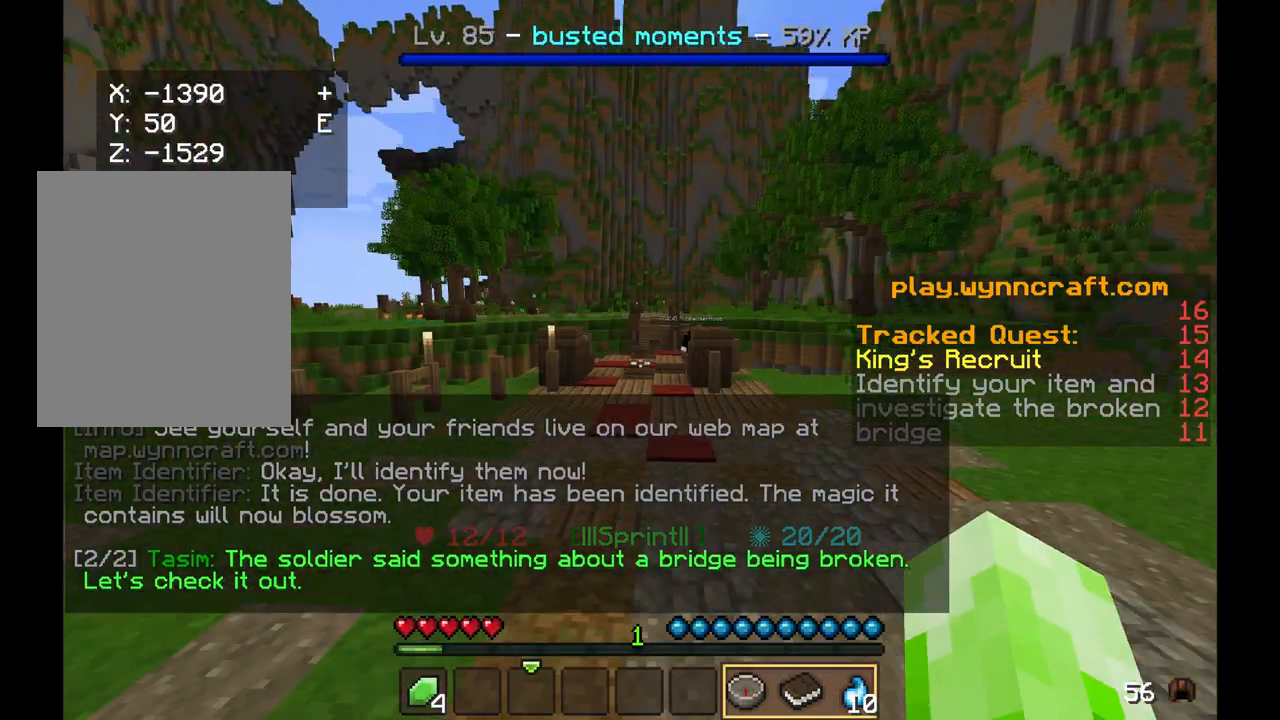
Gameplay with keyboard and mouse; each line is a JSON object with the keys and mouse buttons held at the frame after it. "events" lists presses ("down") and releases ("up") of "a", "d", "s", "w", "mouse_left" and "mouse_right" between this image and that frame as [ms after this image, input, new state], when the widget could be followed in between. "mouse_left", "mouse_right" = the "left", "right" buttons of the "mouse" list. No other keys are recorded. Fast repeated clicks can show as one long hold. Mouse movement is not recorded.
{"keys": ["d", "w"], "mouse": [], "events": []}
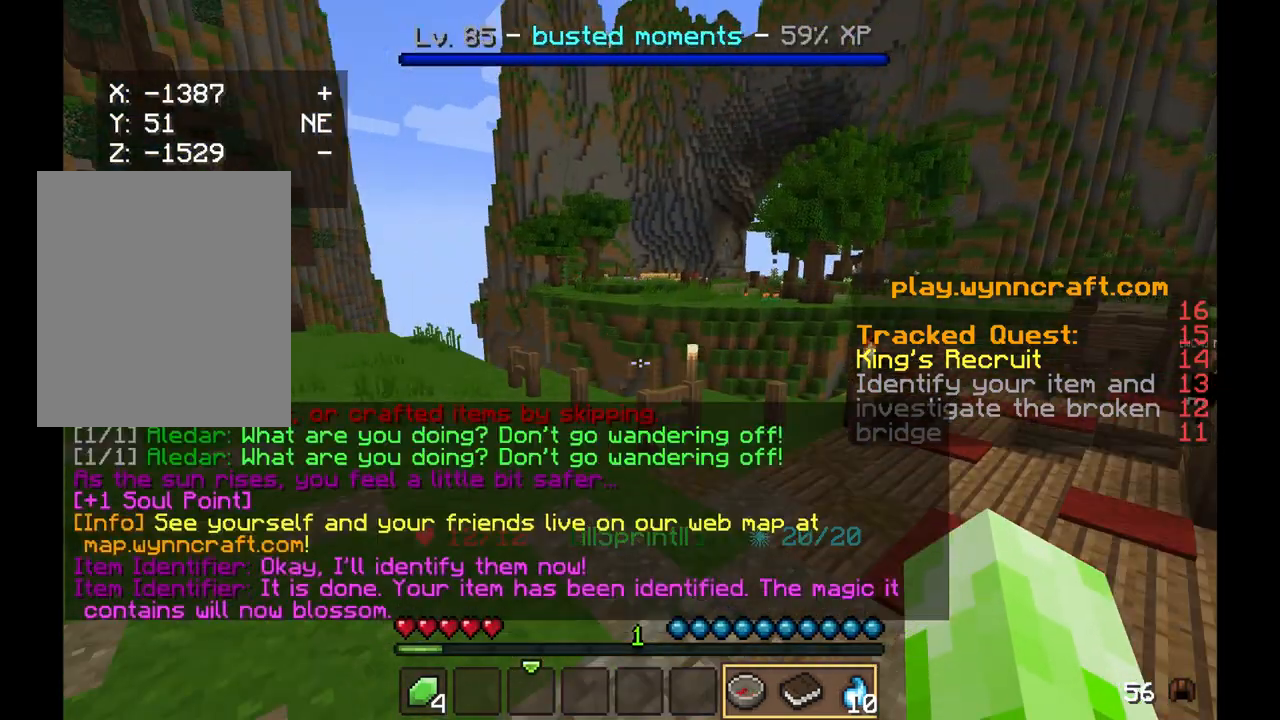
{"keys": ["d", "w"], "mouse": [], "events": []}
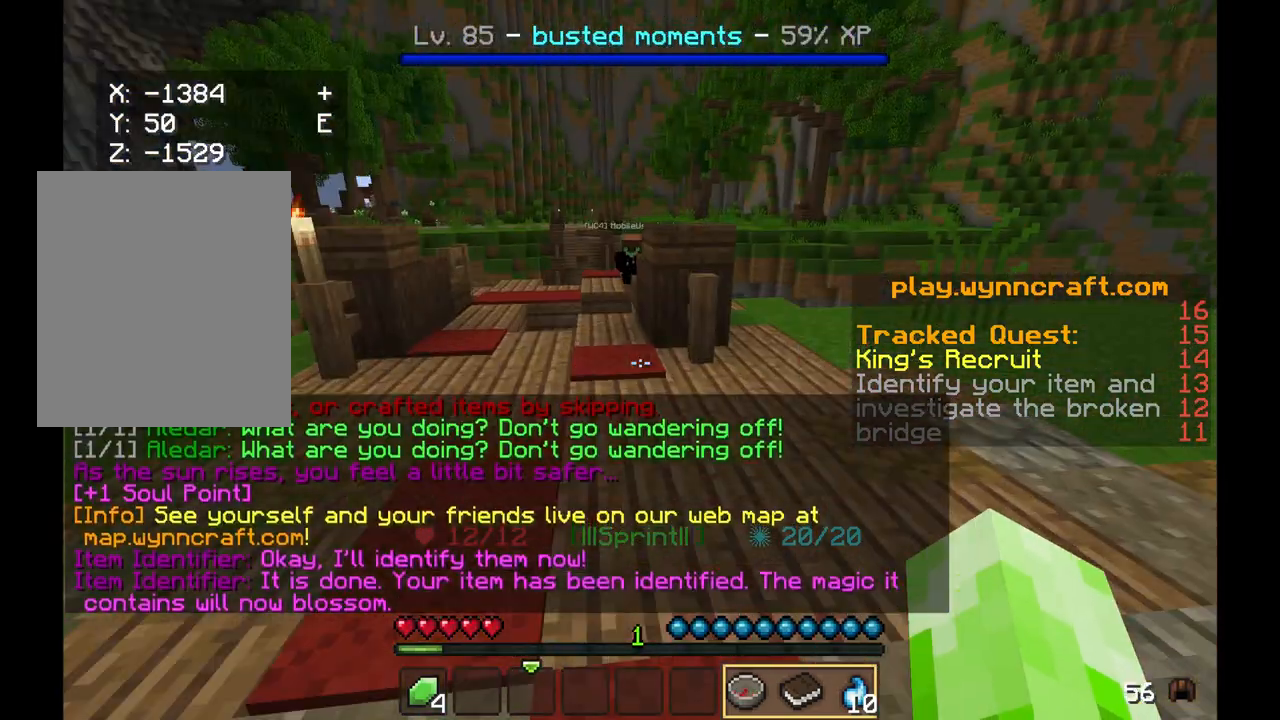
{"keys": ["a", "w"], "mouse": [], "events": [[42, "d", "up"], [375, "a", "down"]]}
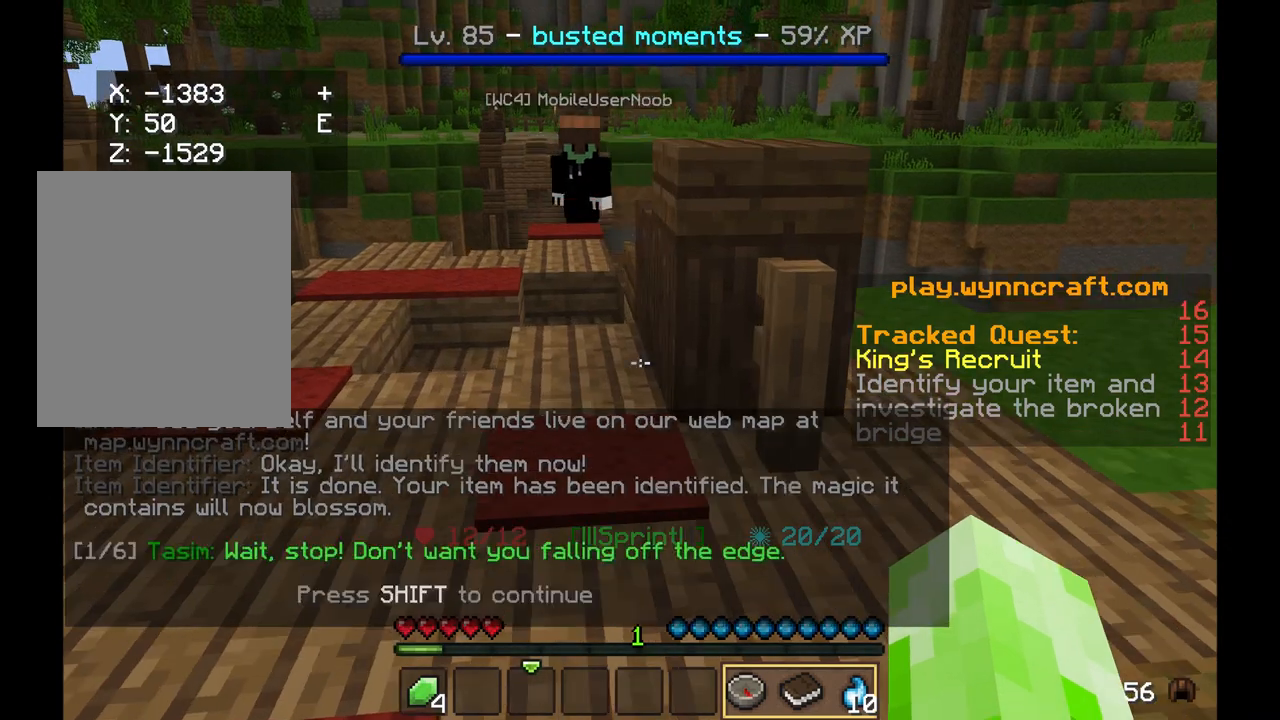
{"keys": ["a", "w"], "mouse": [], "events": []}
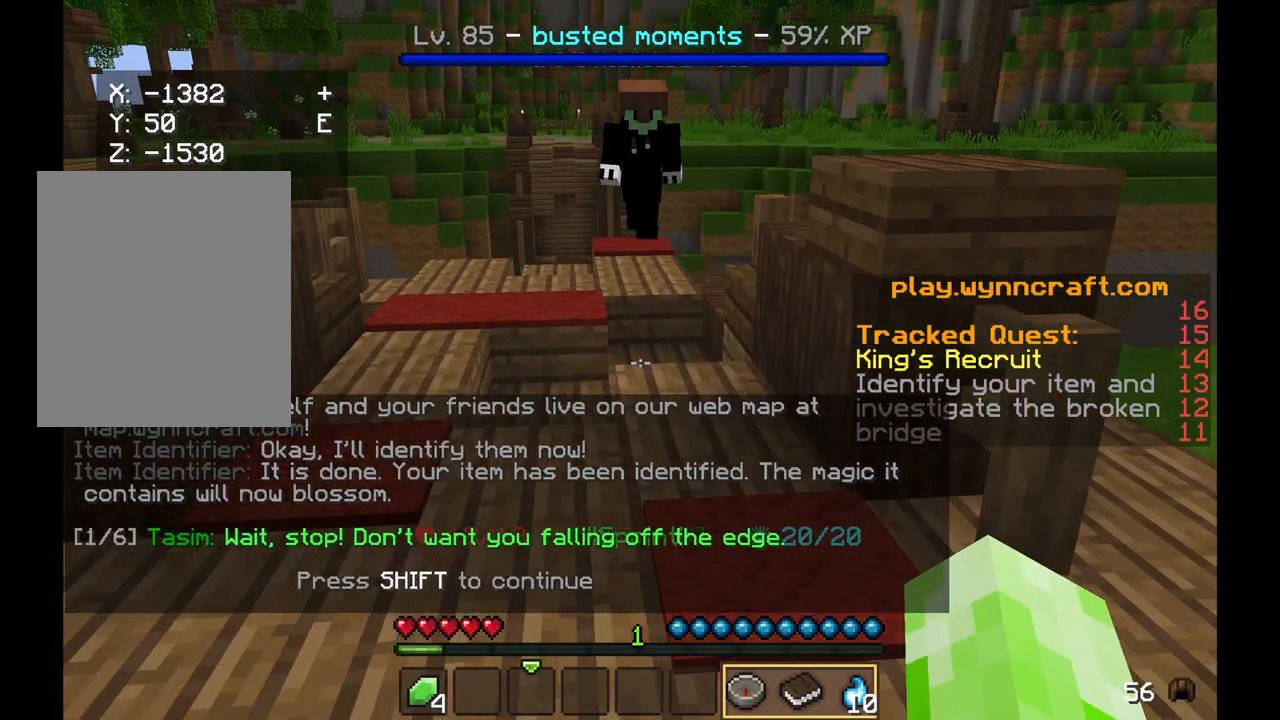
{"keys": [], "mouse": [], "events": [[83, "a", "up"], [83, "w", "up"]]}
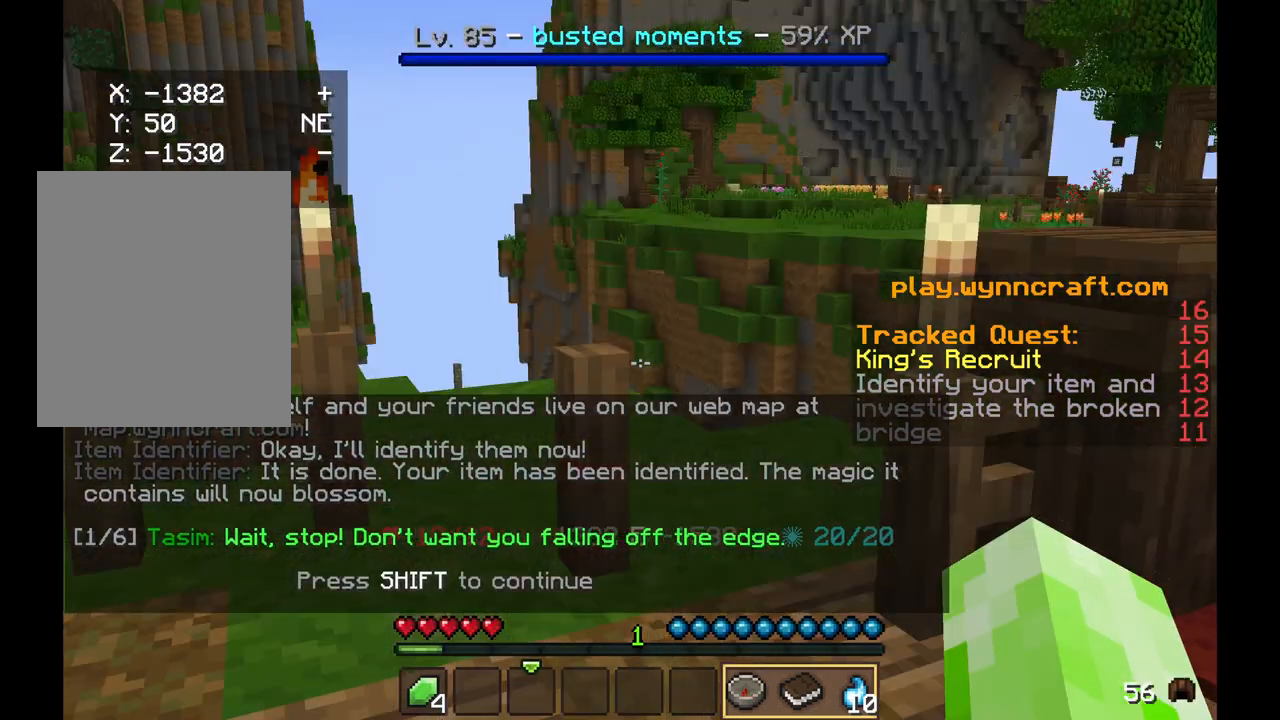
{"keys": ["a"], "mouse": [], "events": [[208, "a", "down"]]}
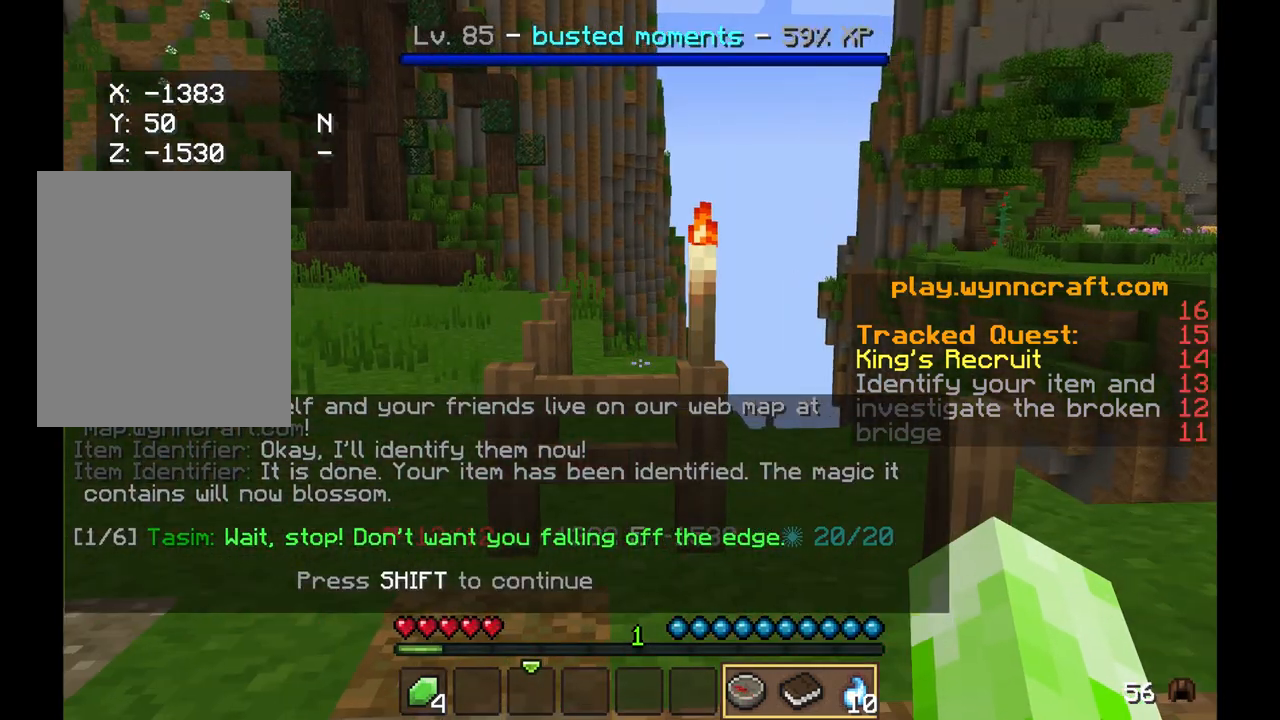
{"keys": ["a"], "mouse": [], "events": []}
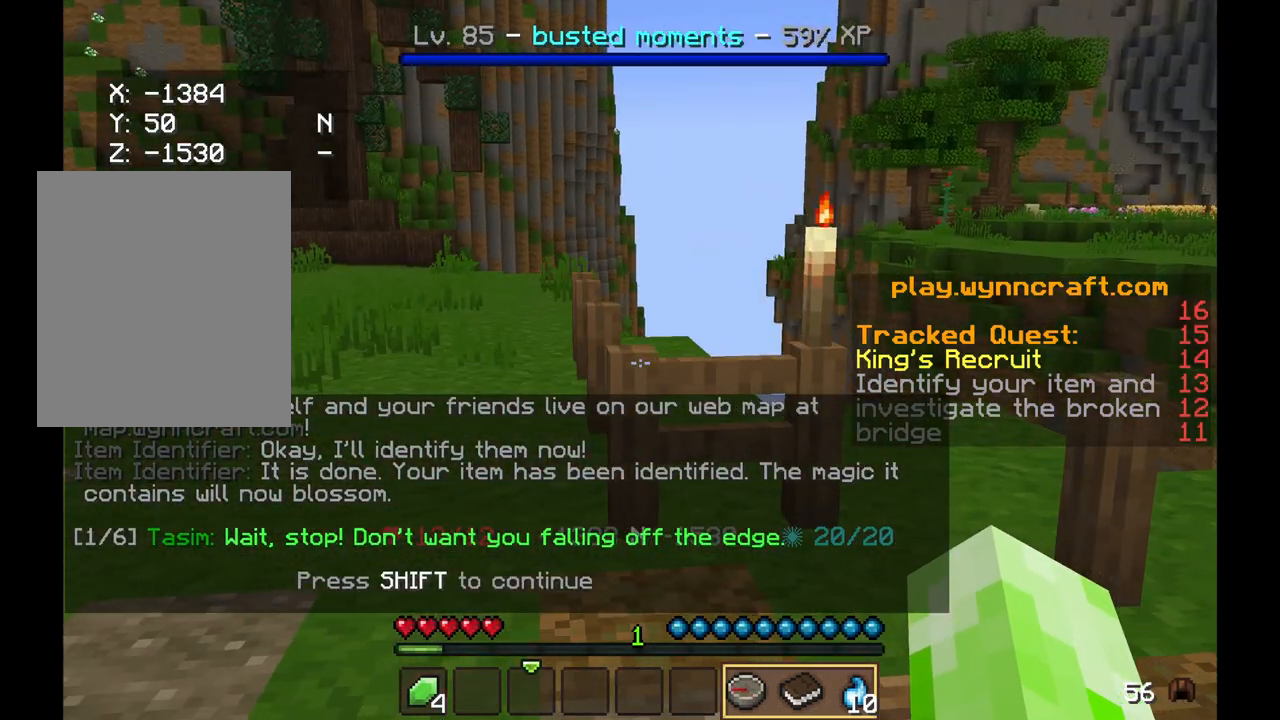
{"keys": ["a"], "mouse": [], "events": []}
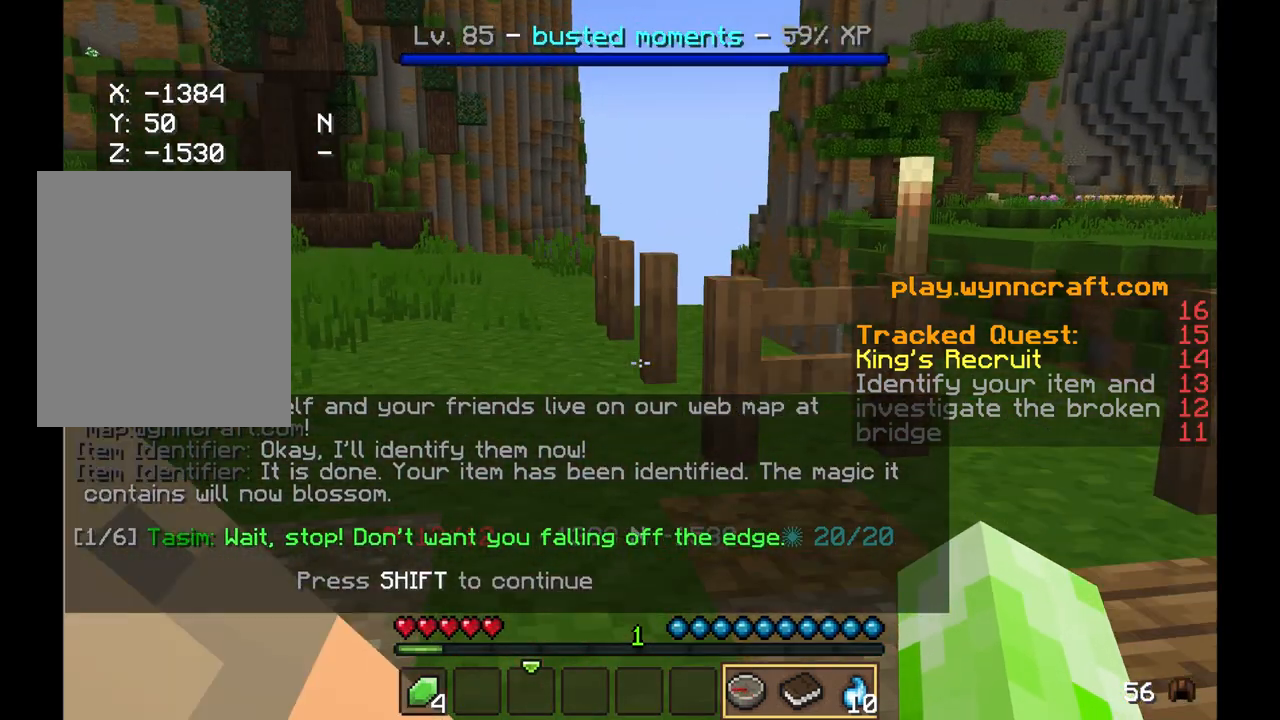
{"keys": [], "mouse": [], "events": [[42, "a", "up"]]}
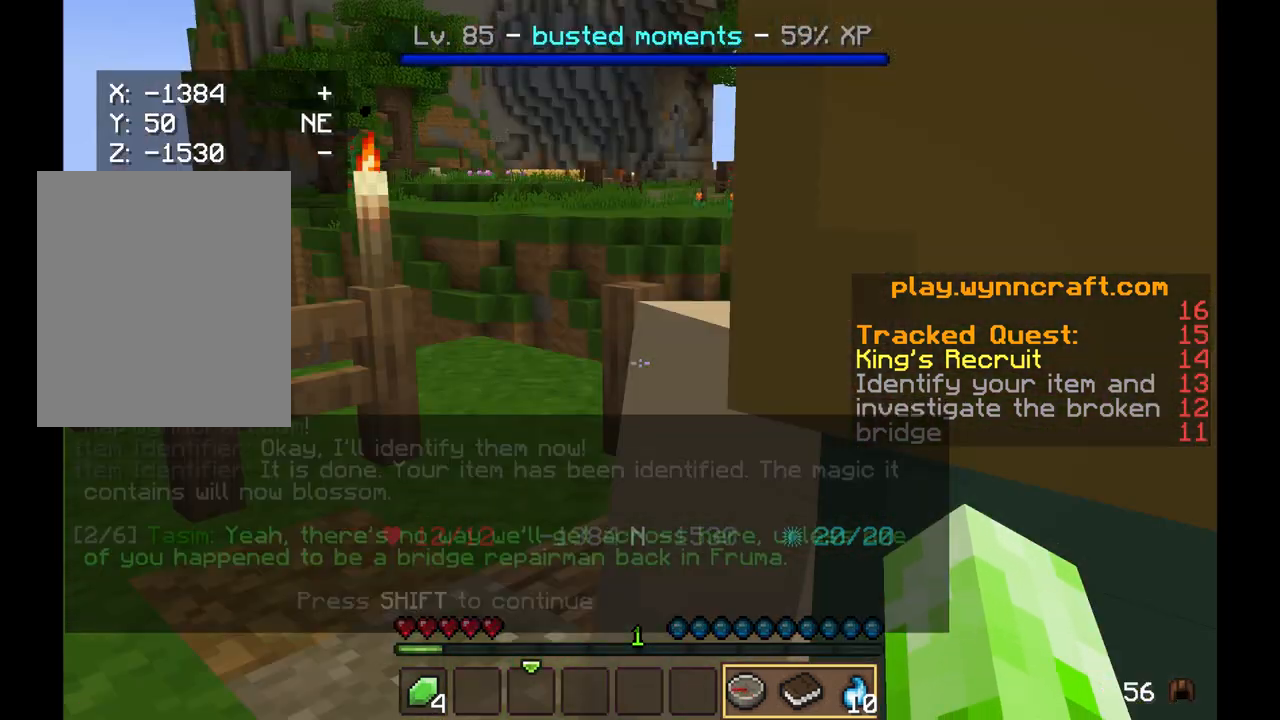
{"keys": [], "mouse": [], "events": []}
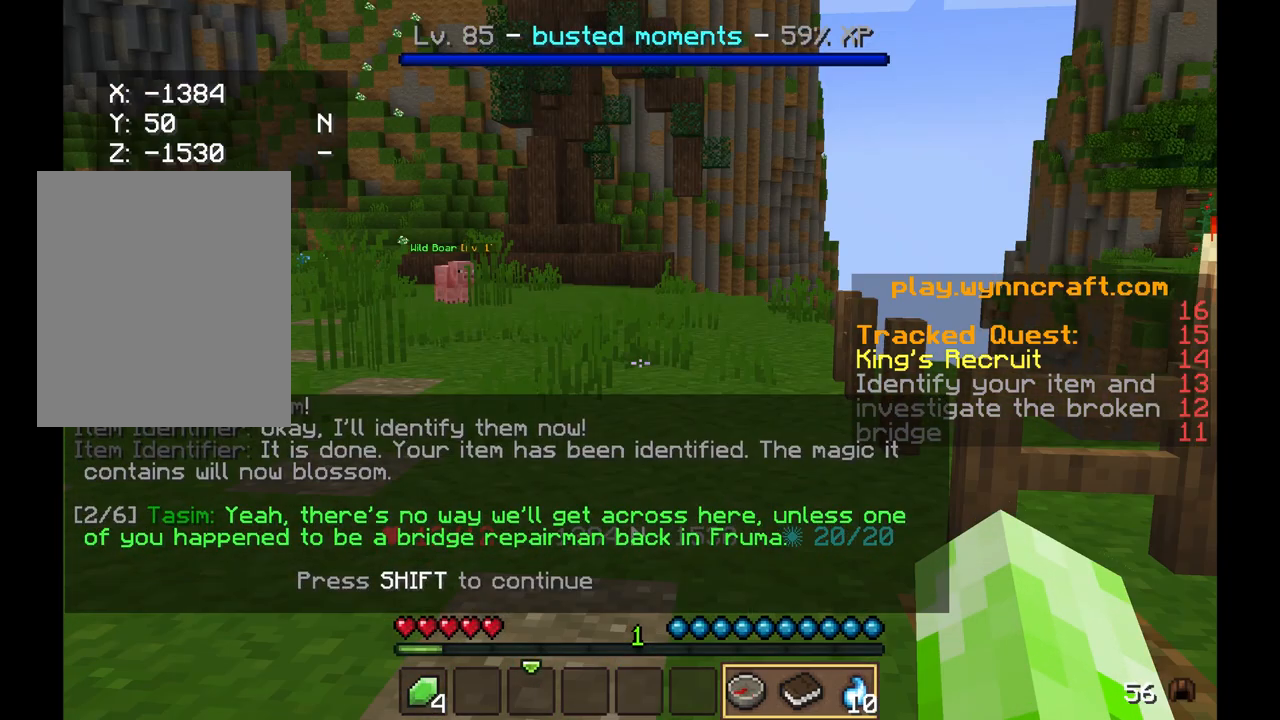
{"keys": ["a"], "mouse": [], "events": [[42, "a", "down"]]}
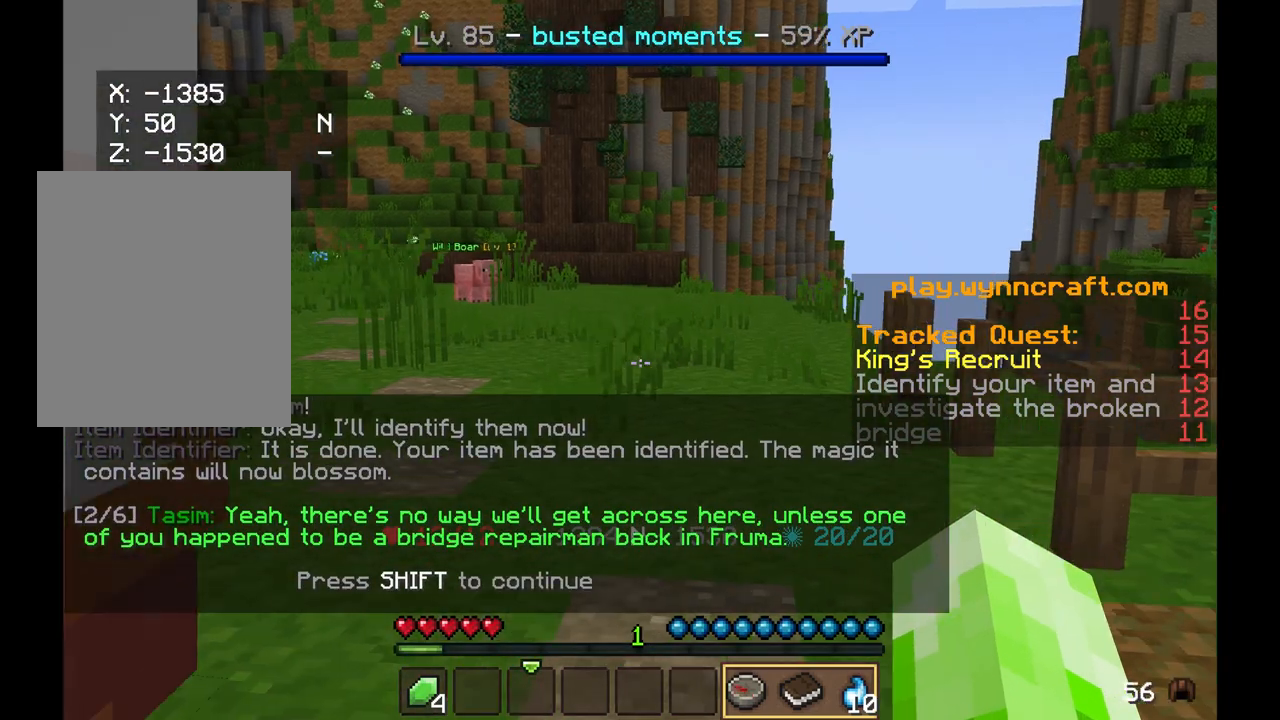
{"keys": ["w"], "mouse": [], "events": [[208, "a", "up"], [333, "w", "down"]]}
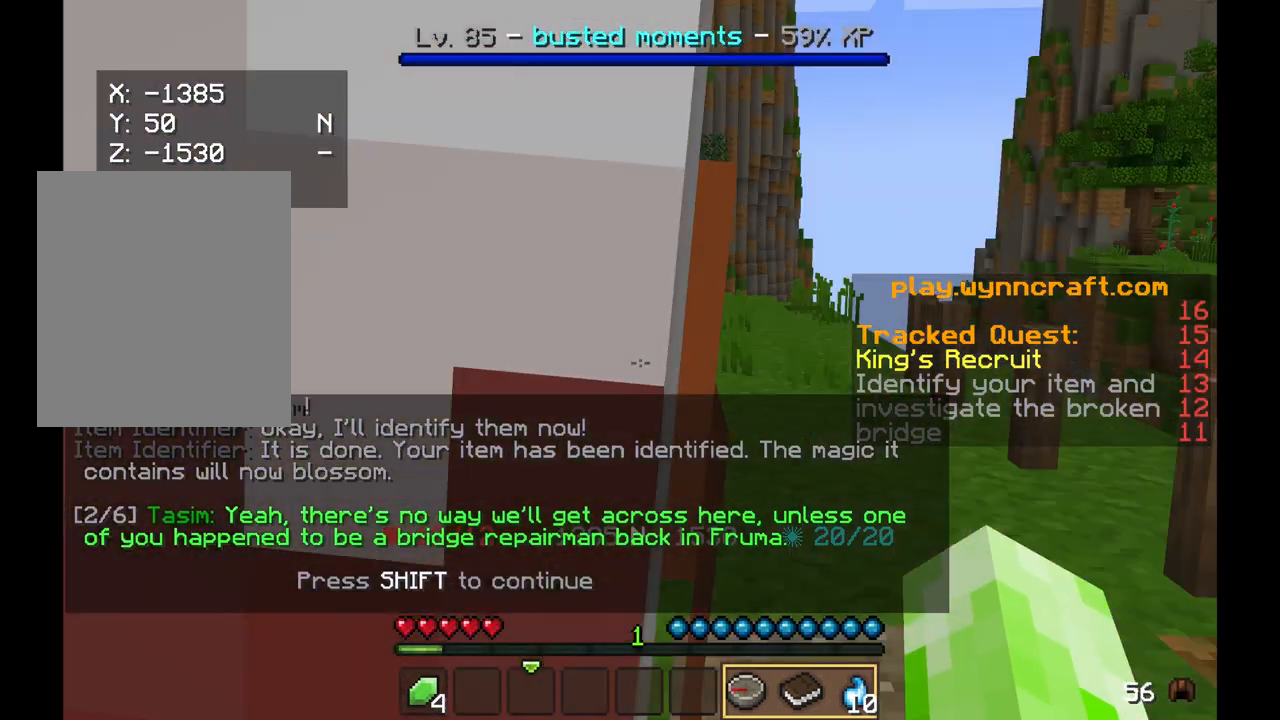
{"keys": ["w"], "mouse": [], "events": []}
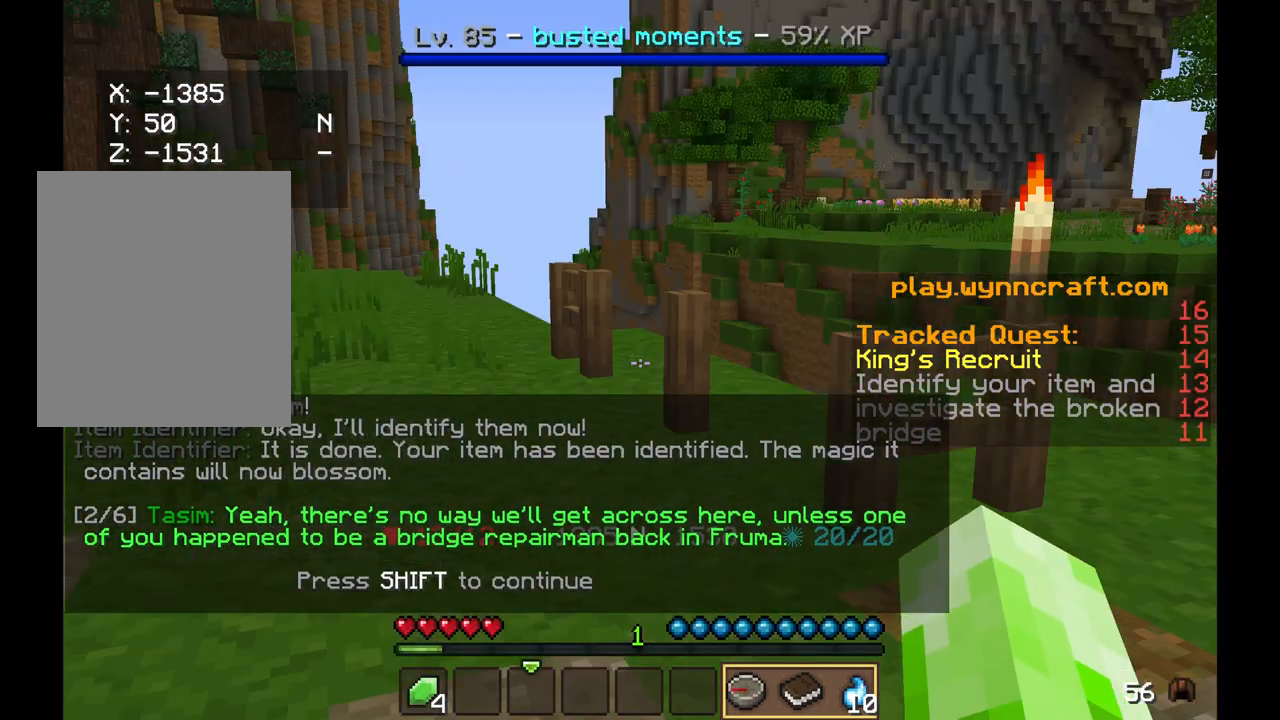
{"keys": ["a", "w"], "mouse": [], "events": [[500, "a", "down"]]}
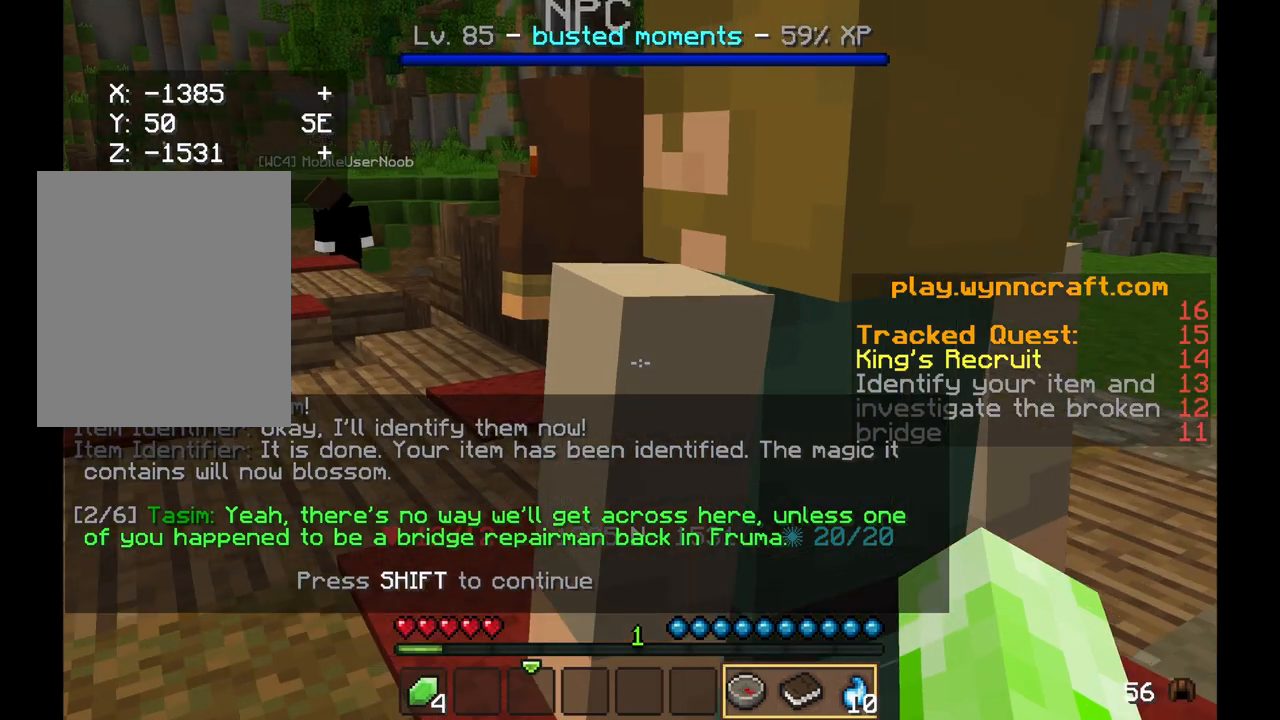
{"keys": ["a", "w"], "mouse": [], "events": []}
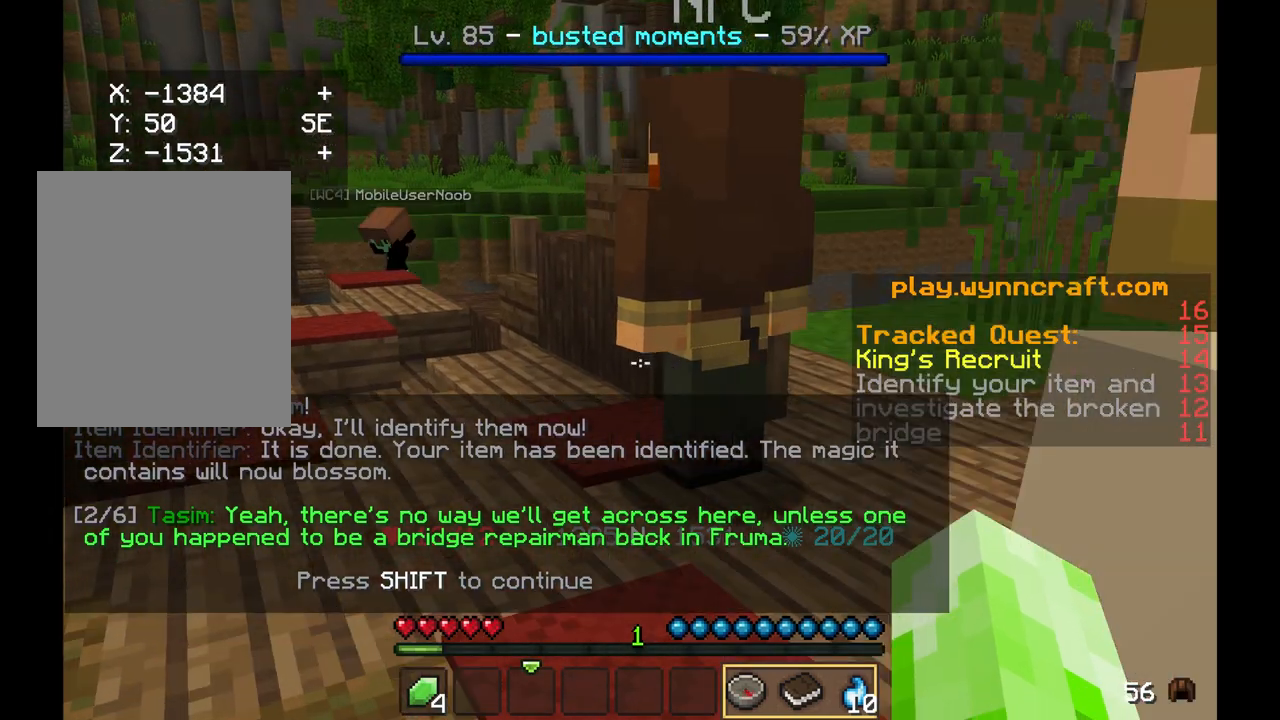
{"keys": ["w"], "mouse": [], "events": [[42, "a", "up"]]}
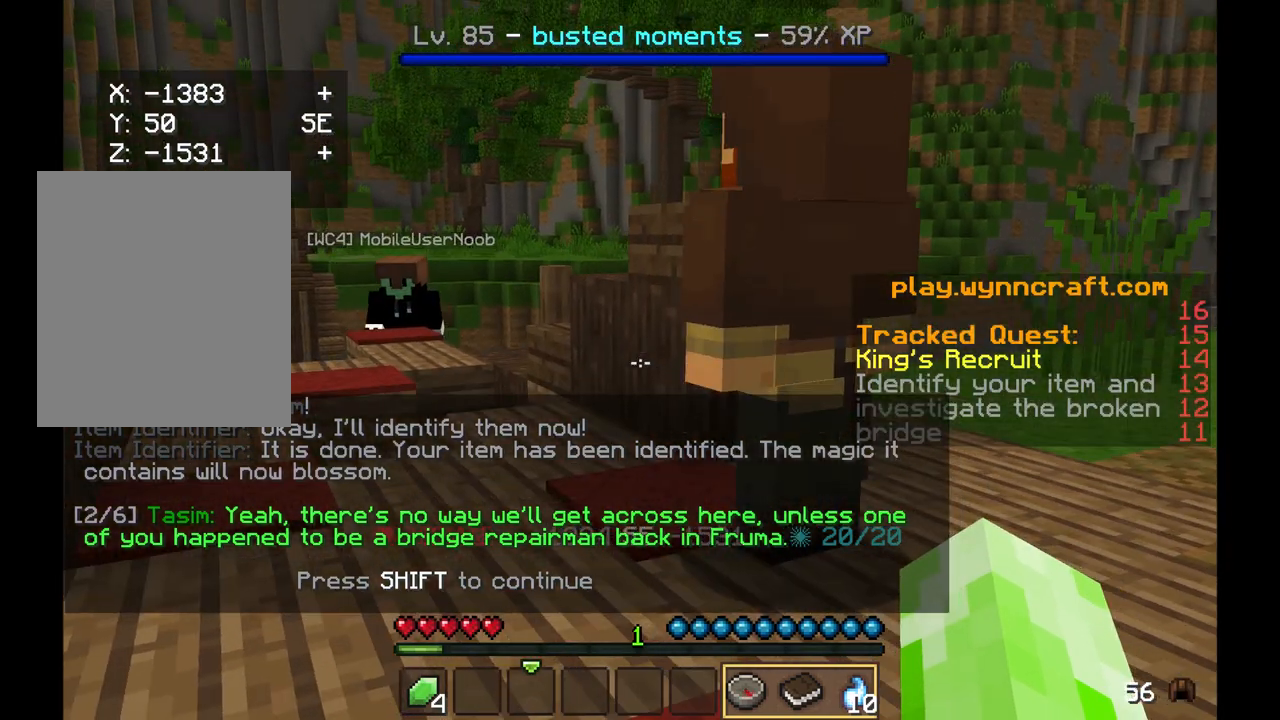
{"keys": ["d", "w"], "mouse": [], "events": [[208, "d", "down"]]}
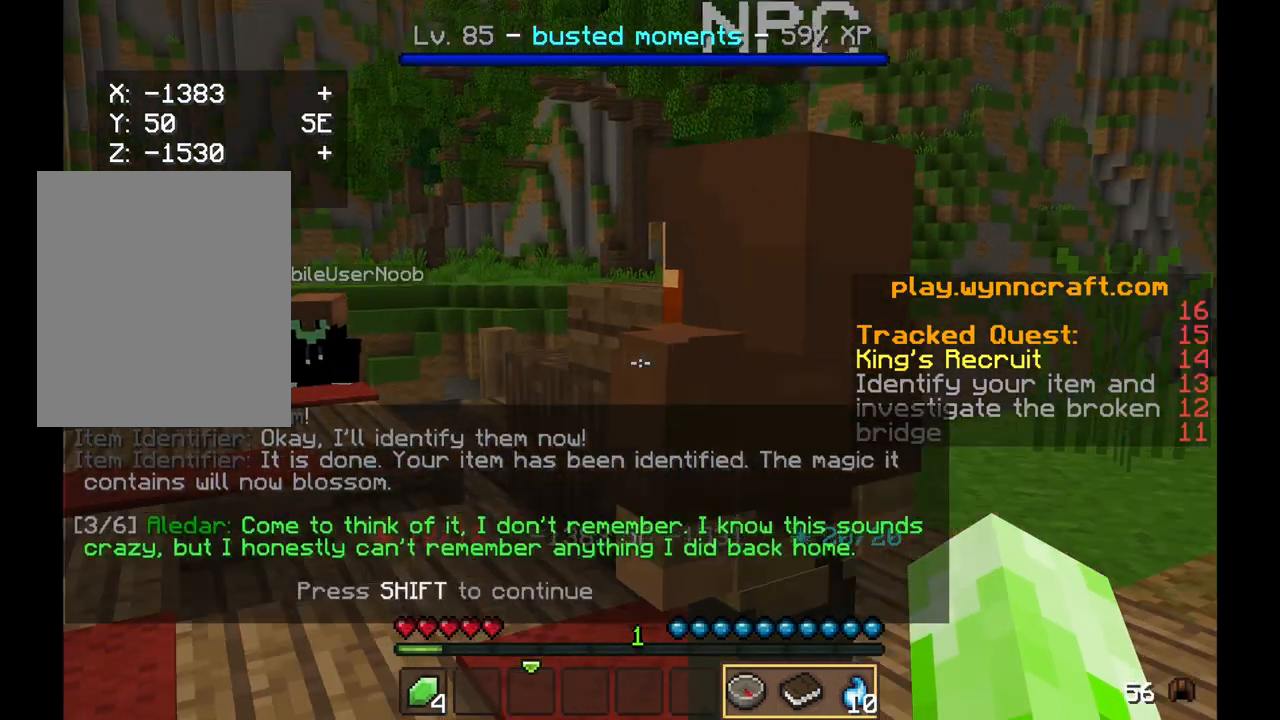
{"keys": ["d", "w"], "mouse": [], "events": []}
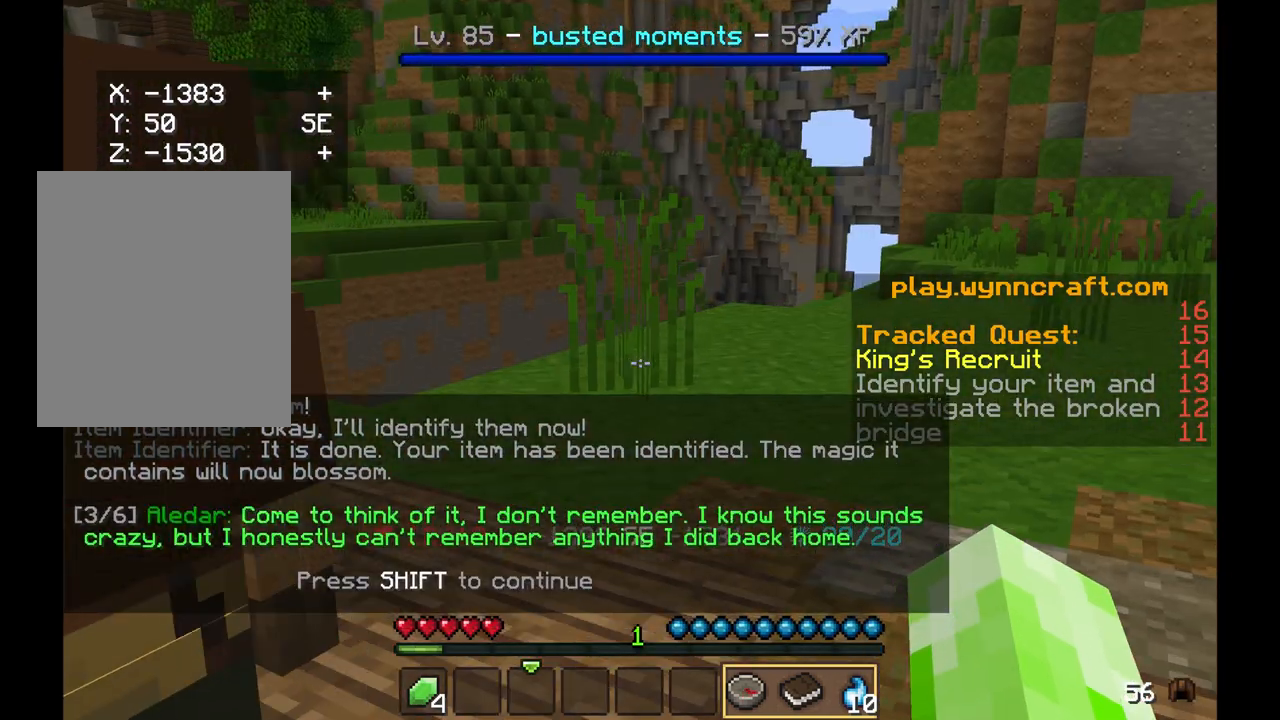
{"keys": ["d"], "mouse": [], "events": [[458, "w", "up"]]}
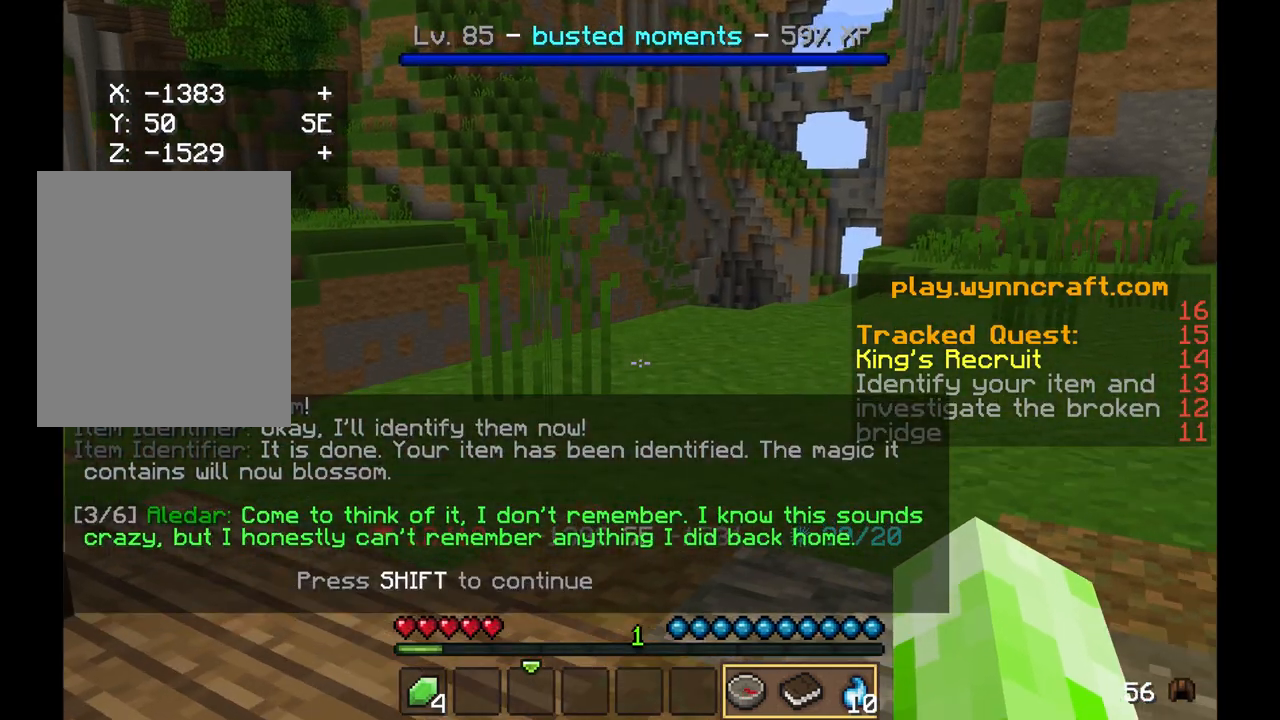
{"keys": ["d", "s"], "mouse": [], "events": [[417, "s", "down"]]}
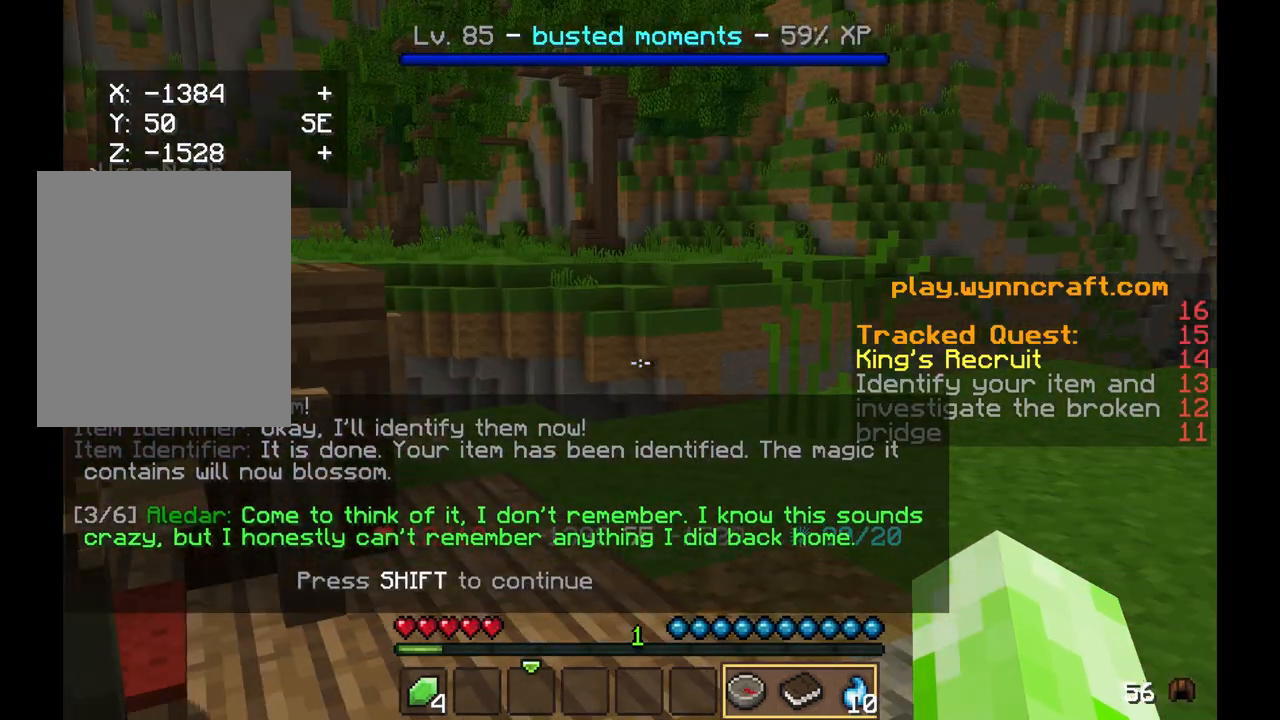
{"keys": ["a"], "mouse": [], "events": [[83, "a", "down"], [83, "d", "up"], [375, "s", "up"]]}
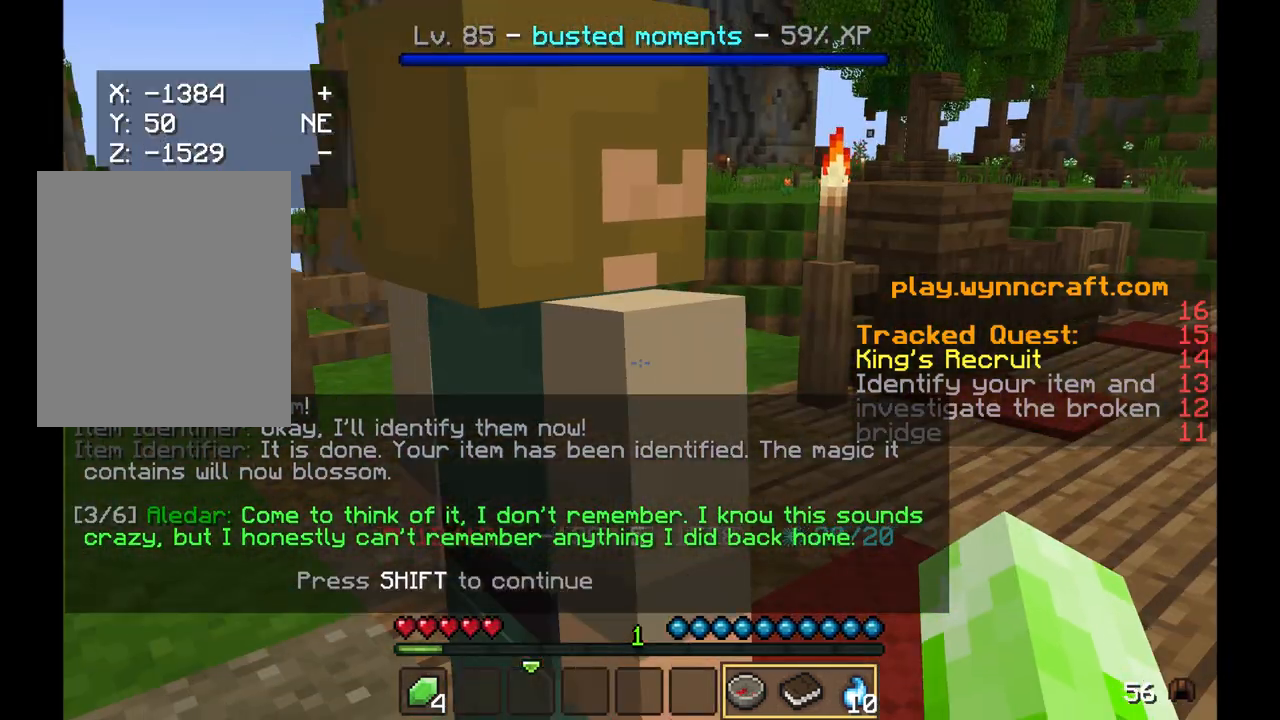
{"keys": ["a", "w"], "mouse": [], "events": [[167, "w", "down"]]}
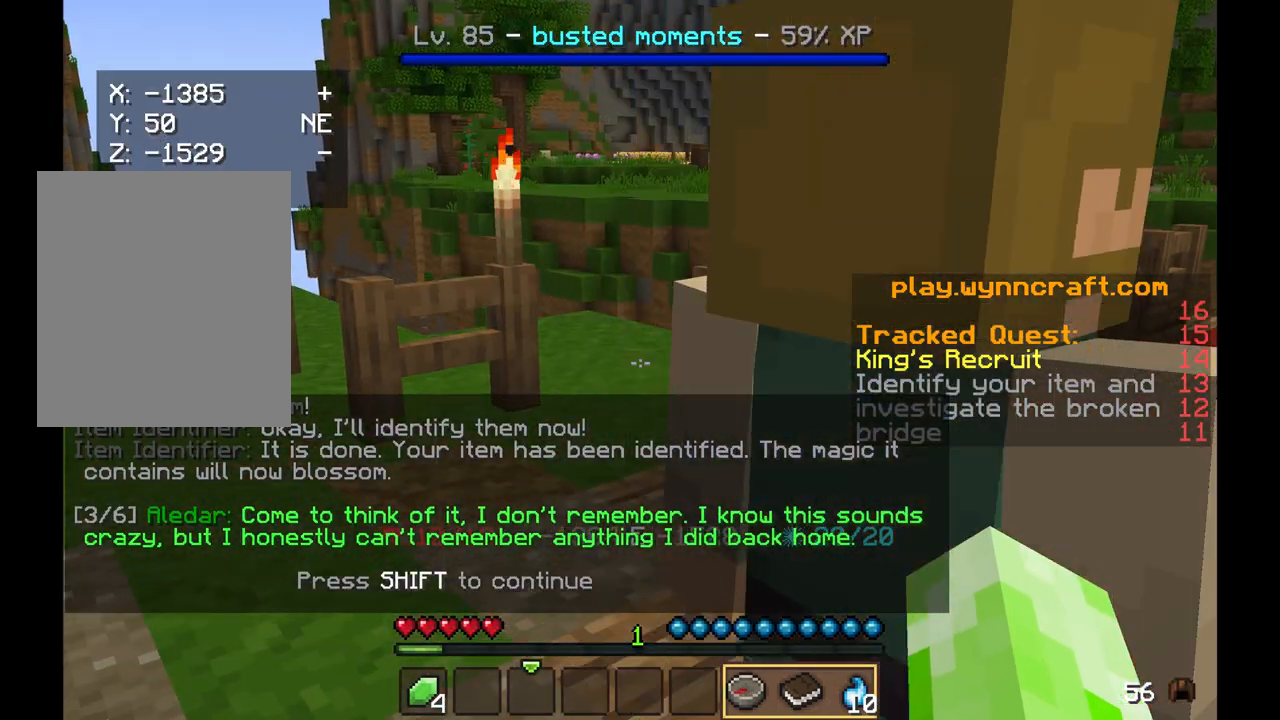
{"keys": ["w"], "mouse": [], "events": [[417, "a", "up"]]}
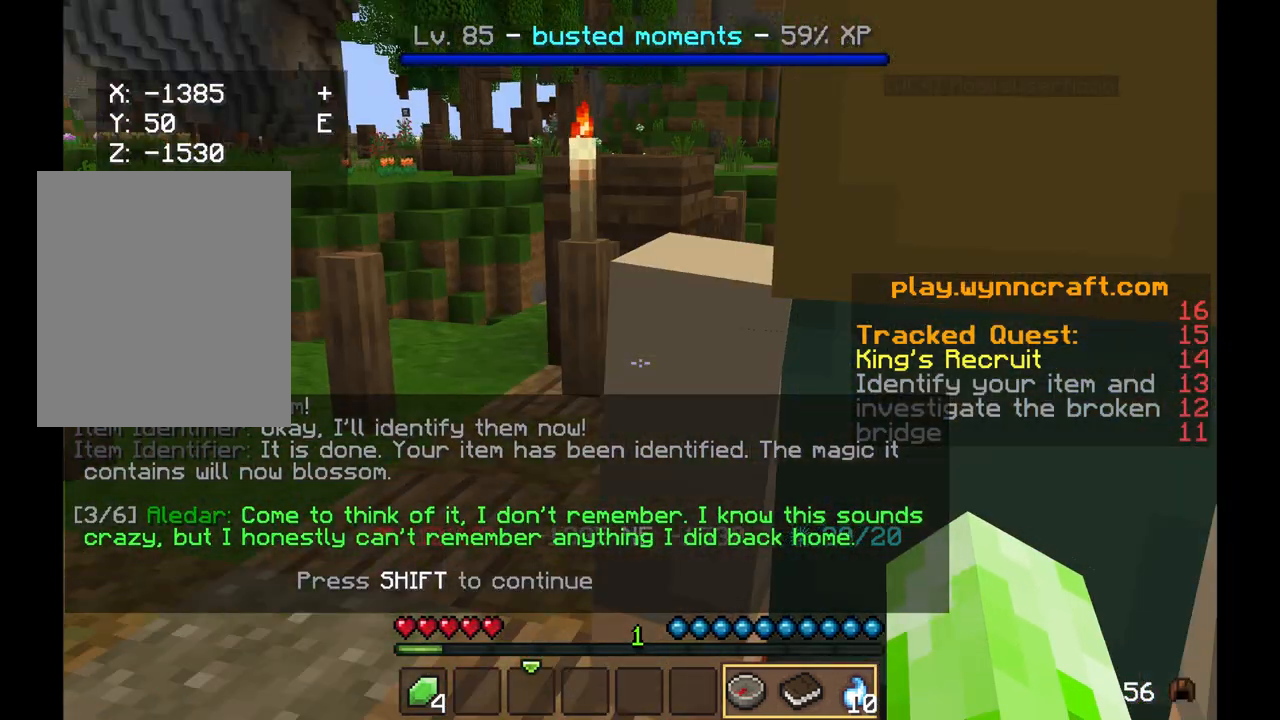
{"keys": ["w"], "mouse": [], "events": []}